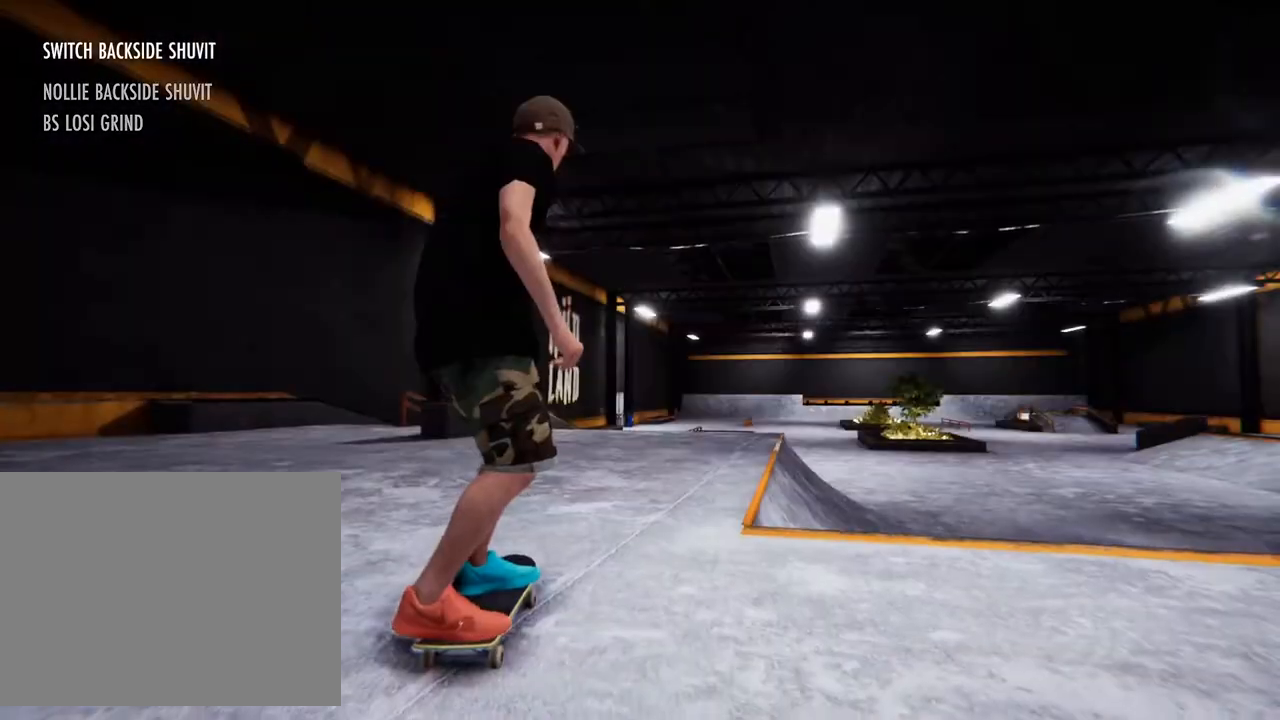
Gameplay with a controller (PlayStation layout); each line is a JSON object with the inputs held at the frame after it (dt_ms = milliseconds from this image to that frame). "events" lists button and stick changes between this image and that frame as [ms after this image, input, new state], when the widget could be followed in between. Not read: HOME L3 R3.
{"dt_ms": 500, "buttons": ["CROSS"], "left_stick": "center", "right_stick": "center", "events": [[50, "CROSS", "down"], [133, "CROSS", "up"], [233, "CROSS", "down"], [333, "CROSS", "up"], [417, "CROSS", "down"]]}
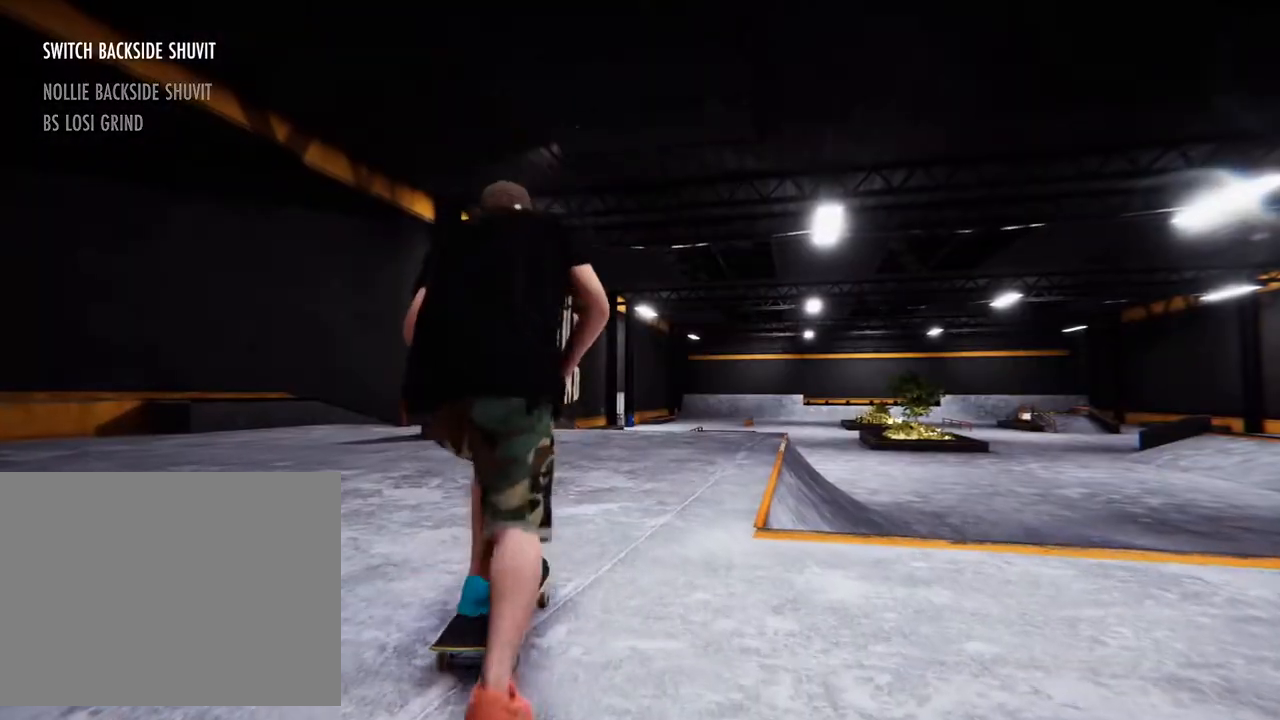
{"dt_ms": 500, "buttons": ["CROSS"], "left_stick": "center", "right_stick": "center", "events": [[17, "CROSS", "up"], [100, "CROSS", "down"], [200, "CROSS", "up"], [200, "SQUARE", "down"], [267, "CROSS", "down"], [267, "SQUARE", "up"], [400, "CROSS", "up"], [483, "CROSS", "down"]]}
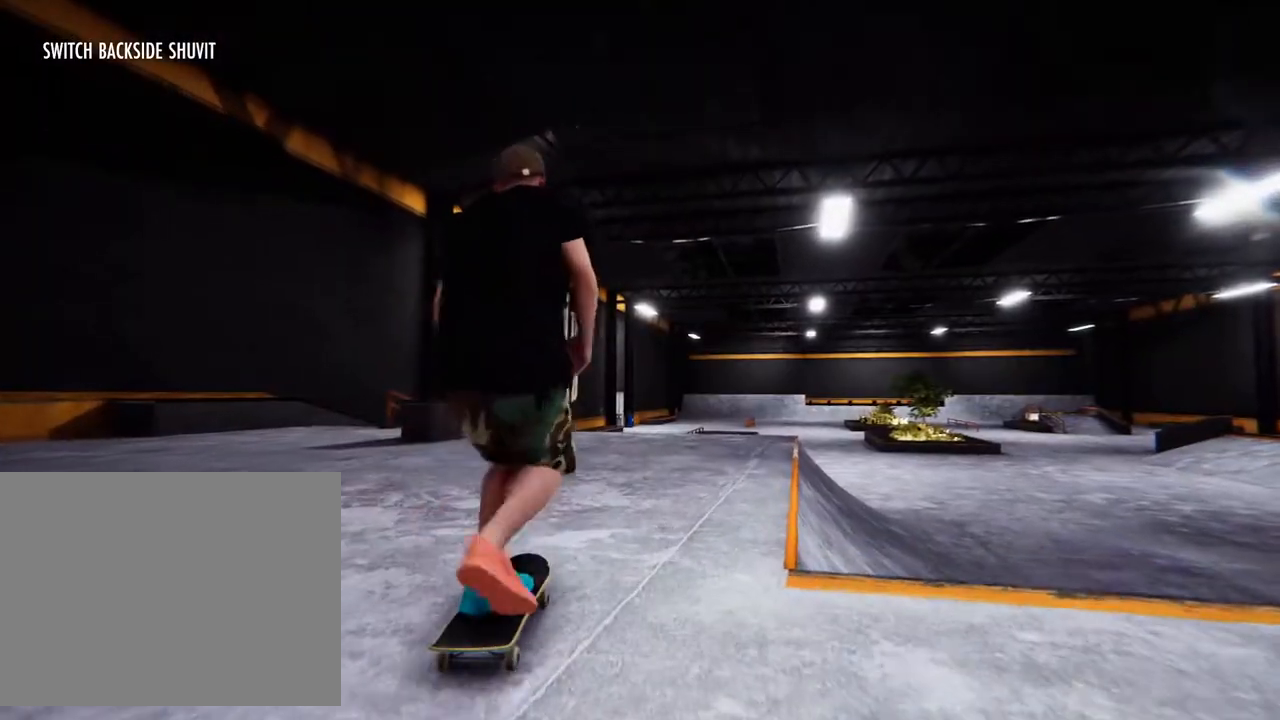
{"dt_ms": 500, "buttons": ["CROSS"], "left_stick": "center", "right_stick": "center", "events": [[100, "CROSS", "up"], [183, "CROSS", "down"], [317, "CROSS", "up"], [400, "CROSS", "down"]]}
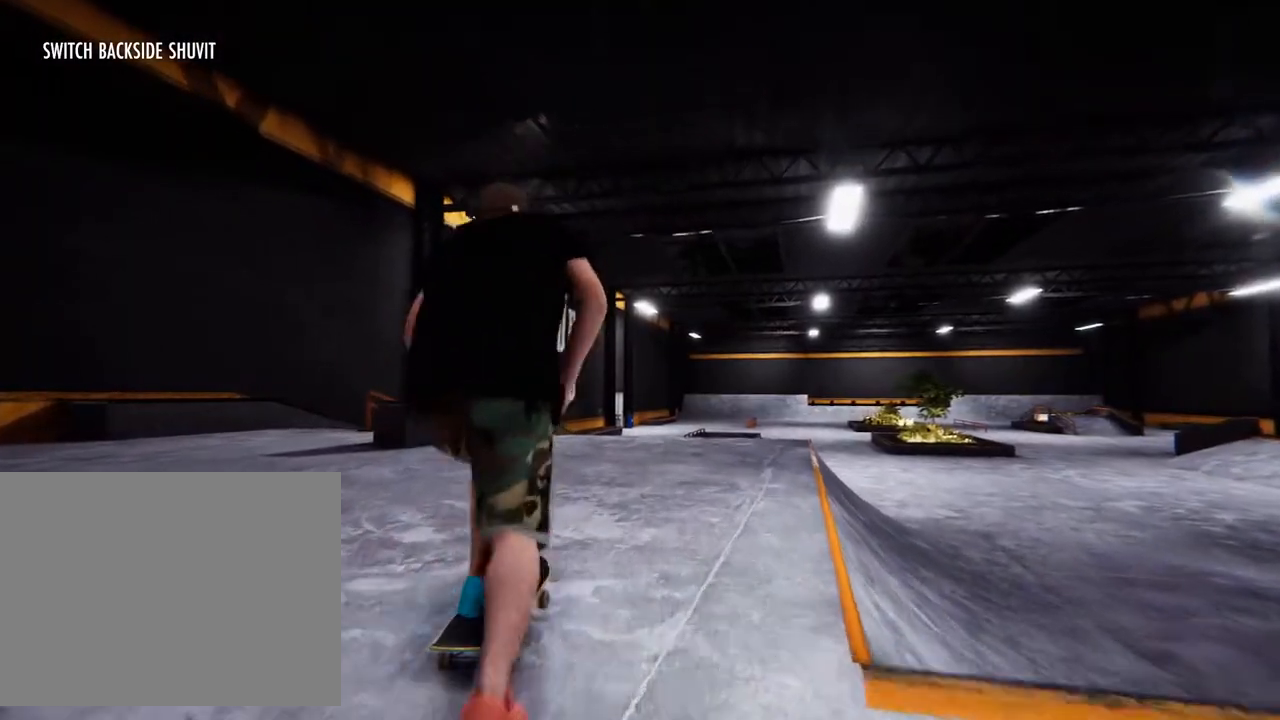
{"dt_ms": 500, "buttons": ["CROSS"], "left_stick": "right", "right_stick": "center", "events": [[50, "CROSS", "up"], [133, "CROSS", "down"], [267, "CROSS", "up"], [267, "left_stick", "right"], [350, "CROSS", "down"]]}
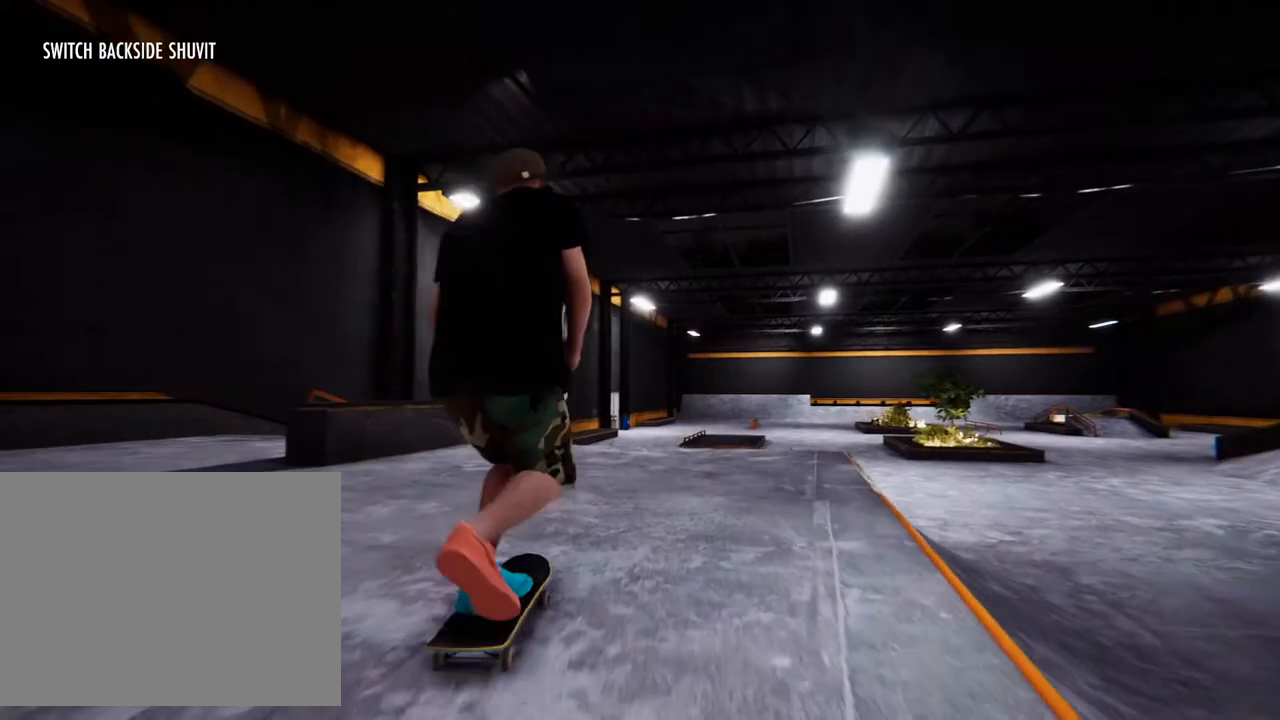
{"dt_ms": 500, "buttons": [], "left_stick": "center", "right_stick": "center", "events": [[183, "left_stick", "center"], [200, "CROSS", "up"]]}
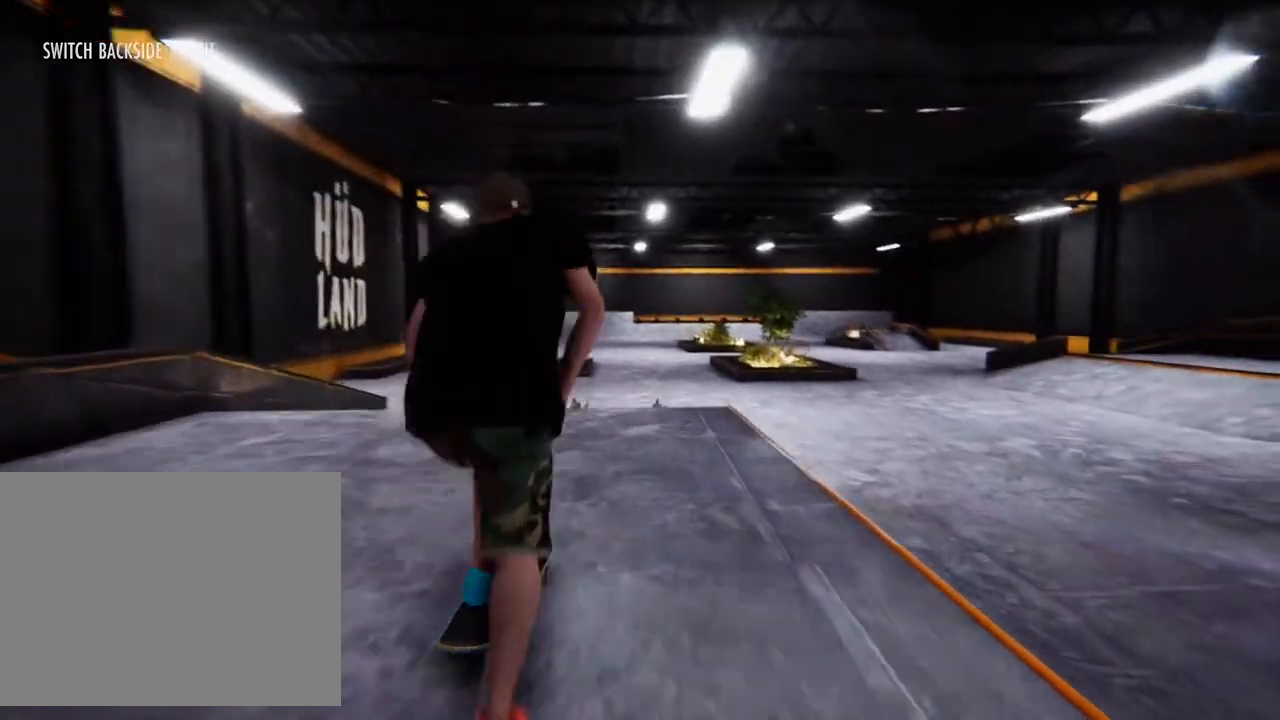
{"dt_ms": 1000, "buttons": [], "left_stick": "center", "right_stick": "center"}
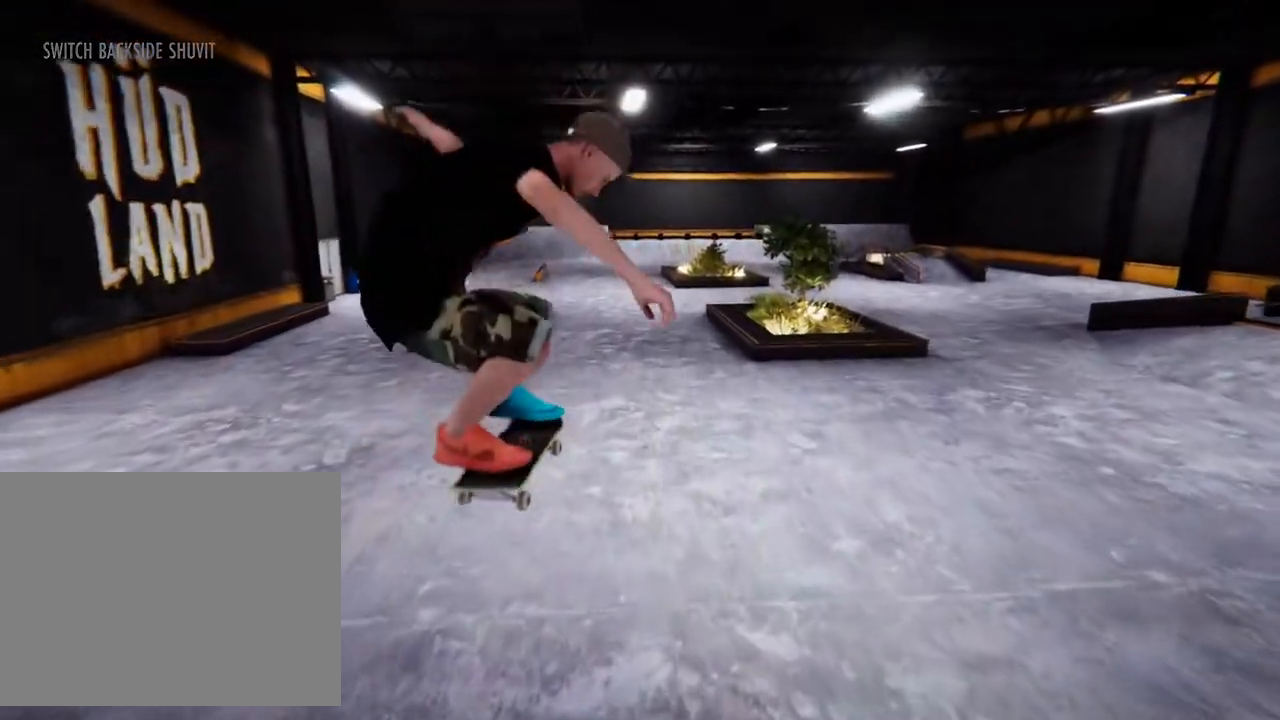
{"dt_ms": 500, "buttons": ["CROSS"], "left_stick": "center", "right_stick": "center"}
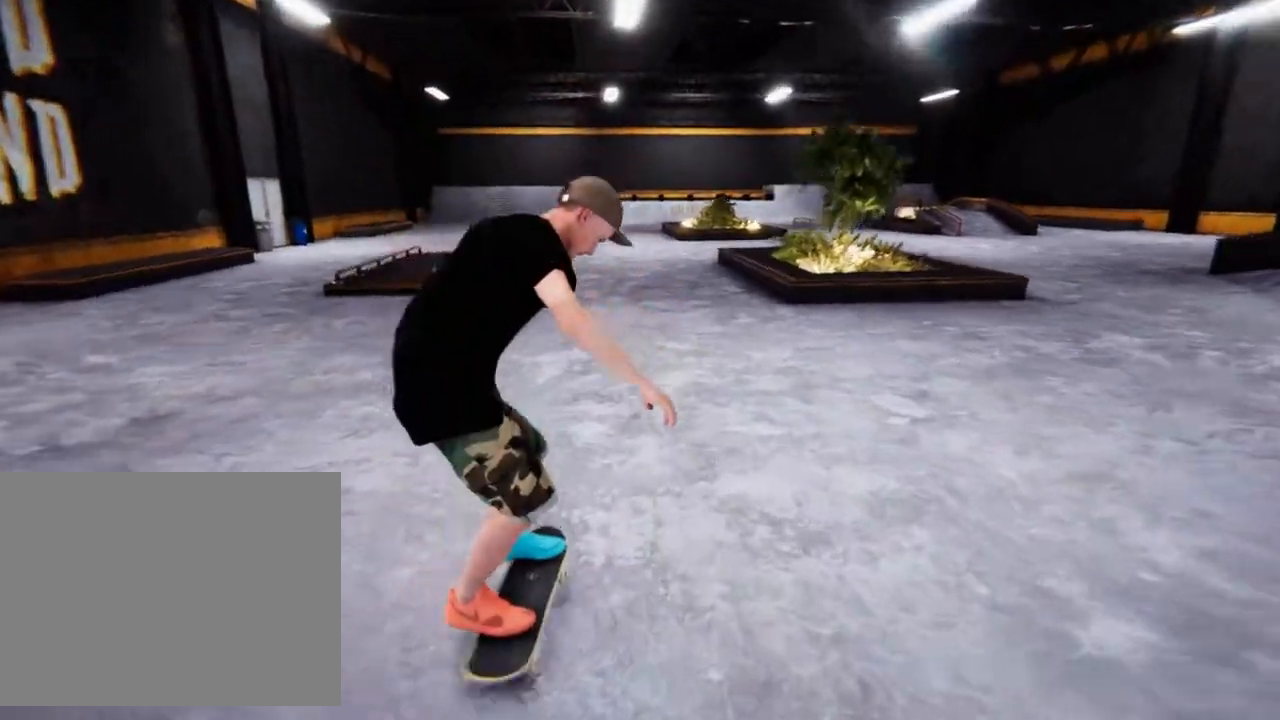
{"dt_ms": 500, "buttons": ["CROSS"], "left_stick": "center", "right_stick": "center", "events": [[100, "CROSS", "up"], [183, "CROSS", "down"], [317, "CROSS", "up"], [400, "CROSS", "down"]]}
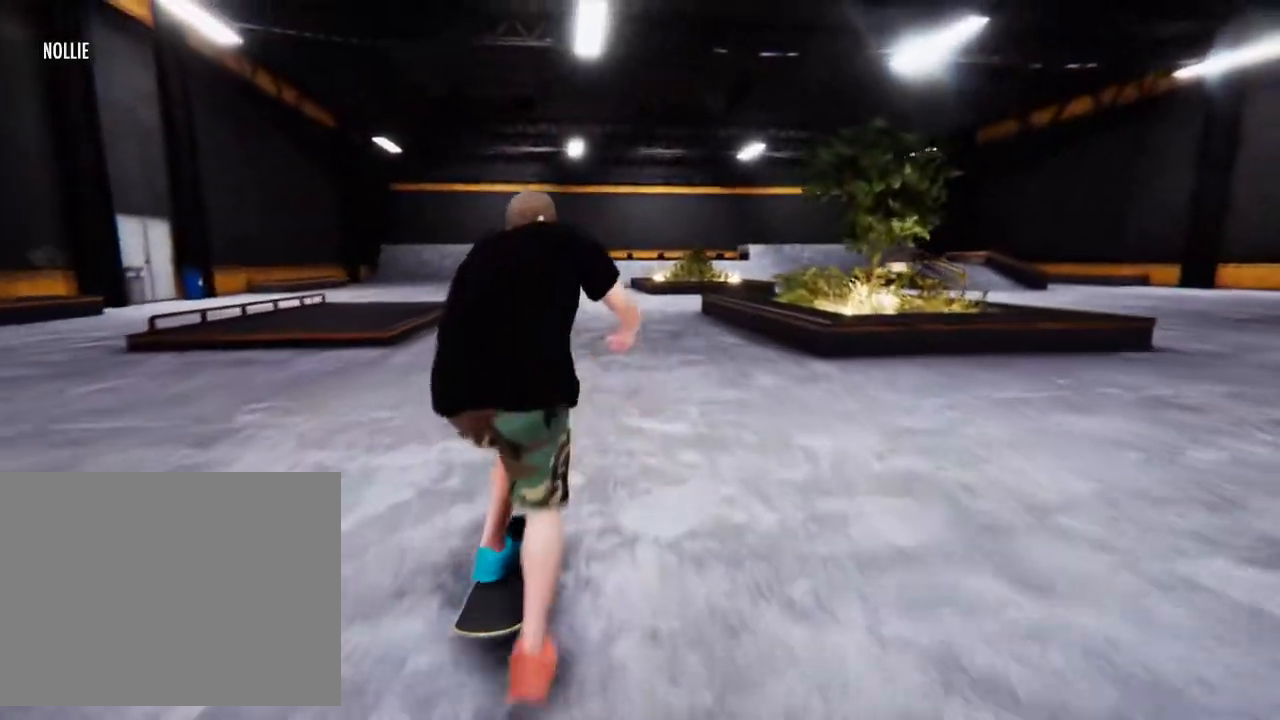
{"dt_ms": 500, "buttons": [], "left_stick": "center", "right_stick": "center", "events": [[50, "CROSS", "up"], [83, "left_stick", "left"], [133, "CROSS", "down"], [250, "left_stick", "center"], [267, "CROSS", "up"], [367, "CROSS", "down"], [483, "CROSS", "up"]]}
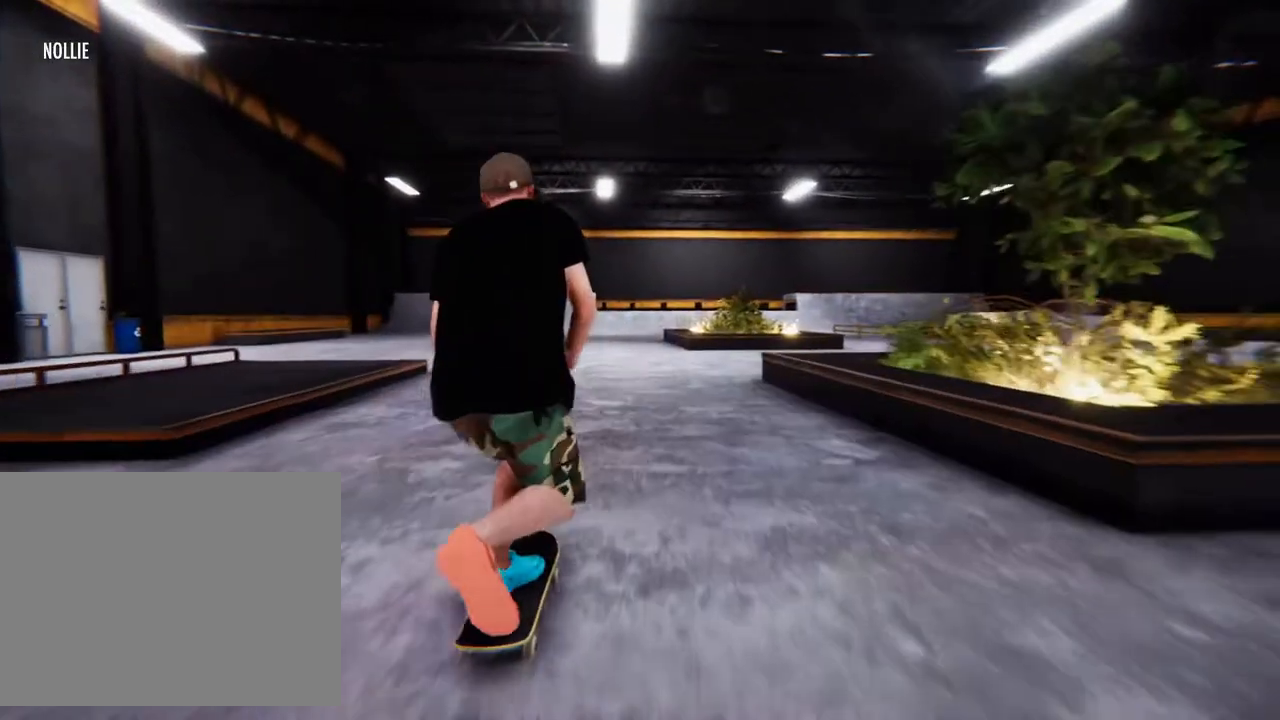
{"dt_ms": 1000, "buttons": ["CROSS"], "left_stick": "center", "right_stick": "center"}
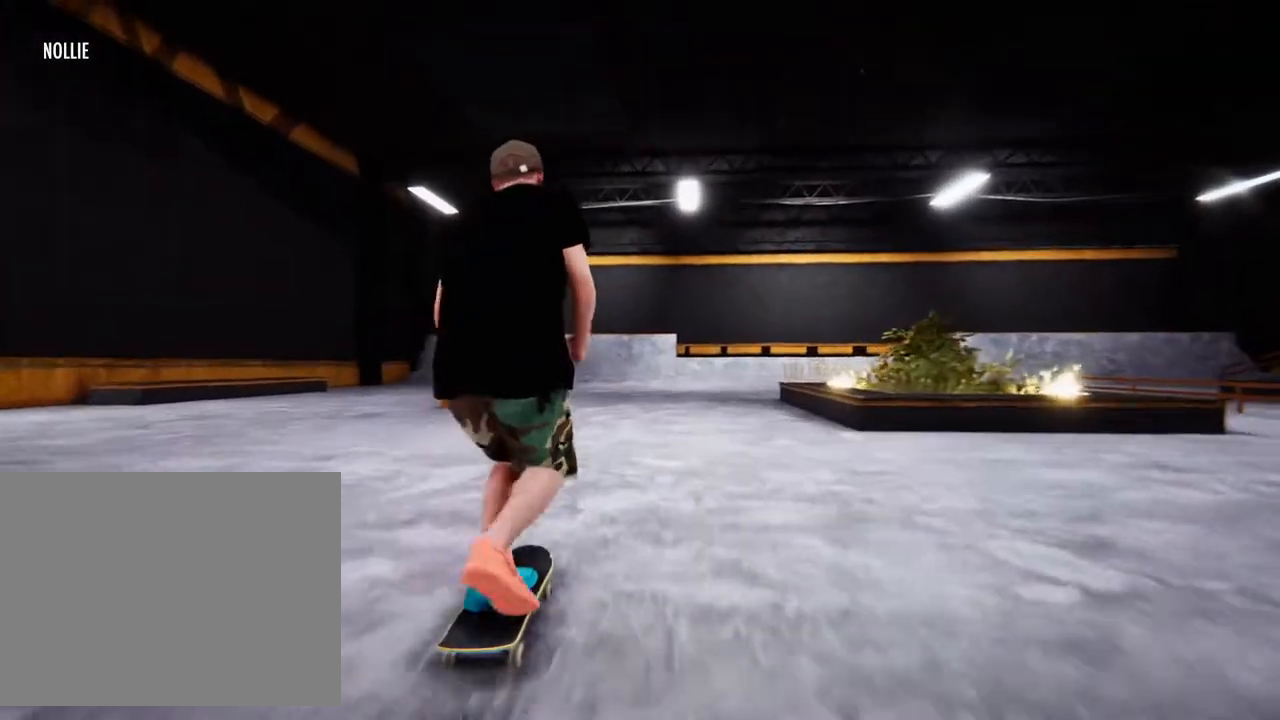
{"dt_ms": 500, "buttons": ["CROSS"], "left_stick": "center", "right_stick": "center", "events": [[50, "left_stick", "left"], [117, "CROSS", "up"], [200, "left_stick", "center"], [233, "CROSS", "down"], [350, "CROSS", "up"], [417, "TRIANGLE", "down"], [467, "CROSS", "down"], [467, "TRIANGLE", "up"]]}
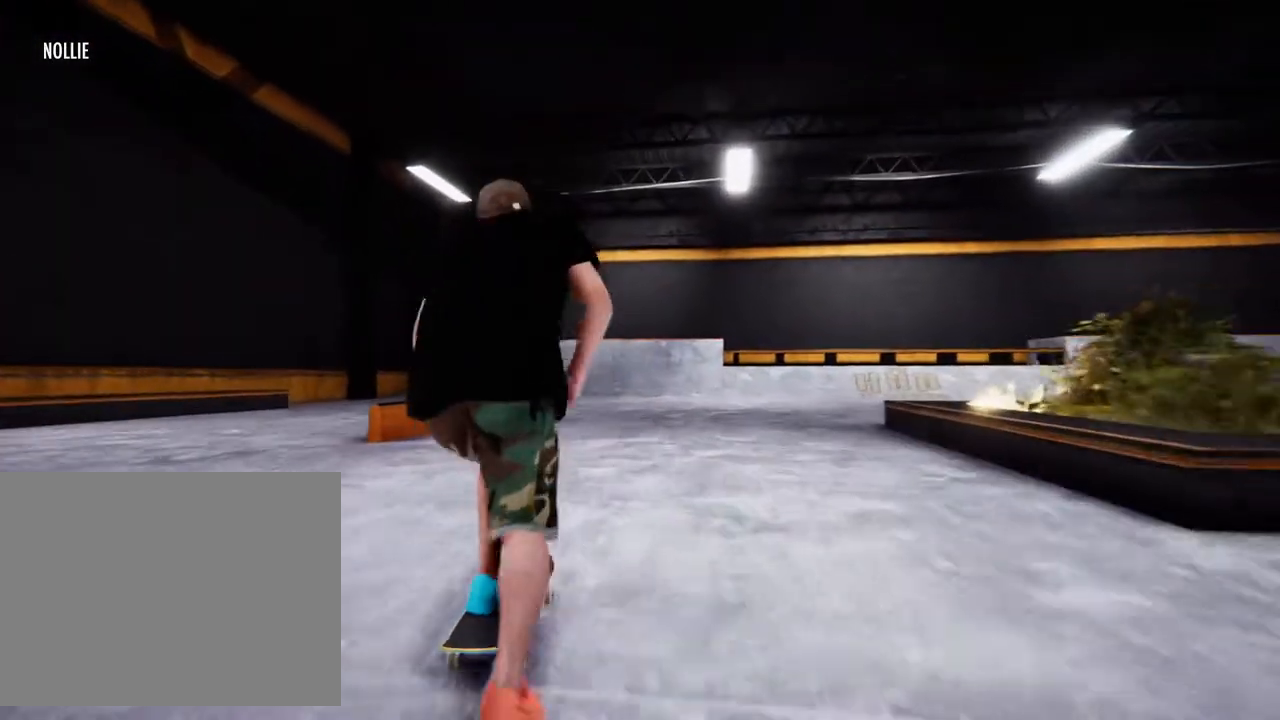
{"dt_ms": 500, "buttons": [], "left_stick": "center", "right_stick": "center", "events": [[100, "CROSS", "up"], [200, "CROSS", "down"], [283, "left_stick", "right"], [350, "CROSS", "up"], [417, "left_stick", "center"]]}
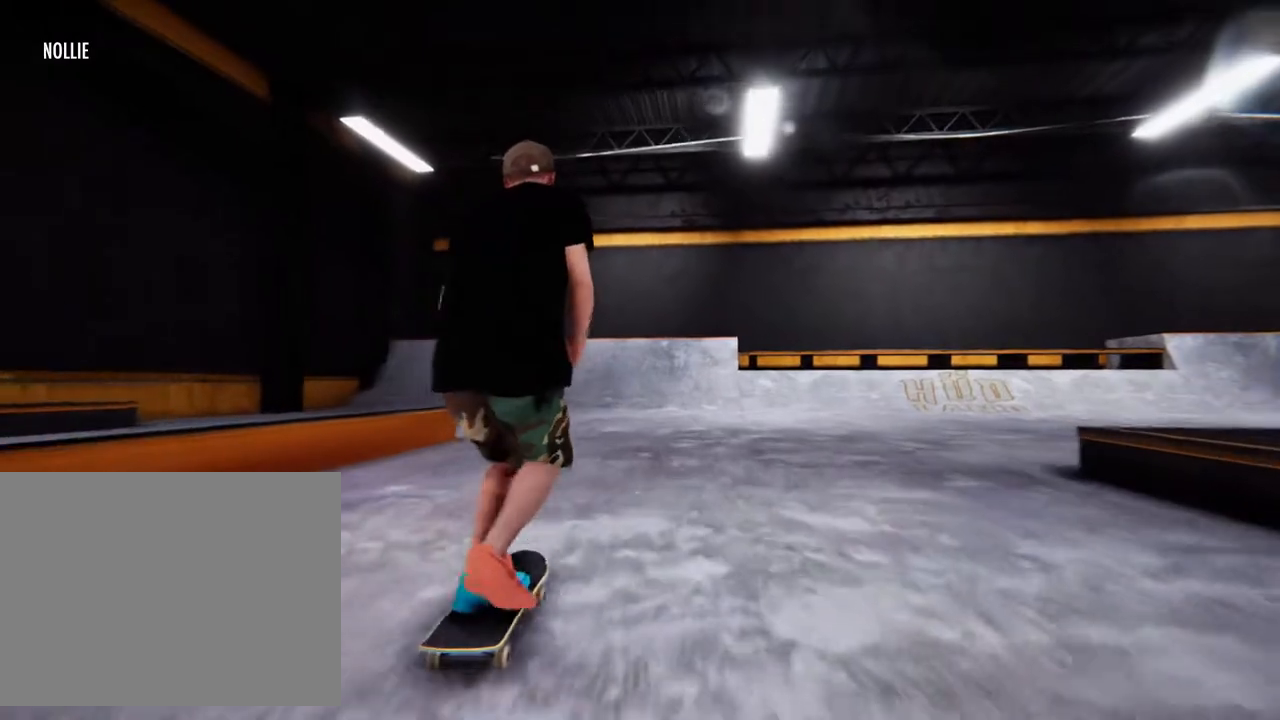
{"dt_ms": 500, "buttons": ["CROSS"], "left_stick": "center", "right_stick": "center", "events": [[233, "CROSS", "down"], [350, "CROSS", "up"], [450, "CROSS", "down"]]}
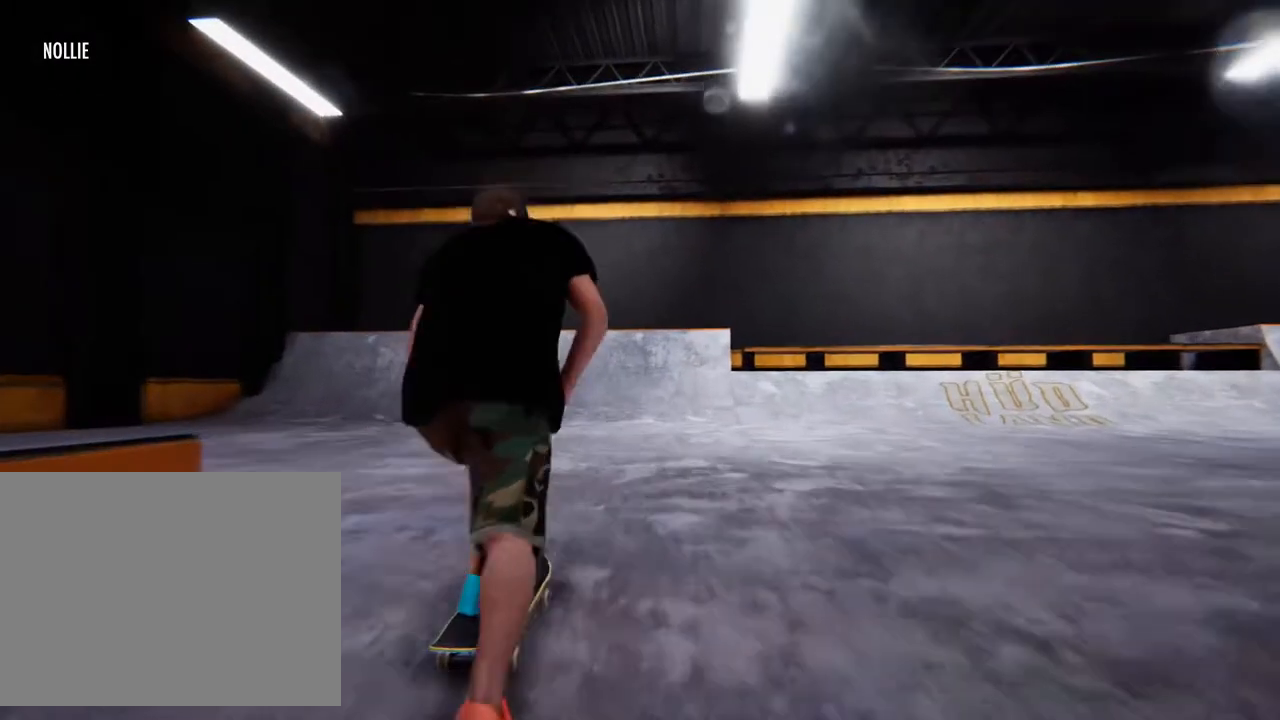
{"dt_ms": 500, "buttons": [], "left_stick": "center", "right_stick": "center", "events": [[117, "CROSS", "up"]]}
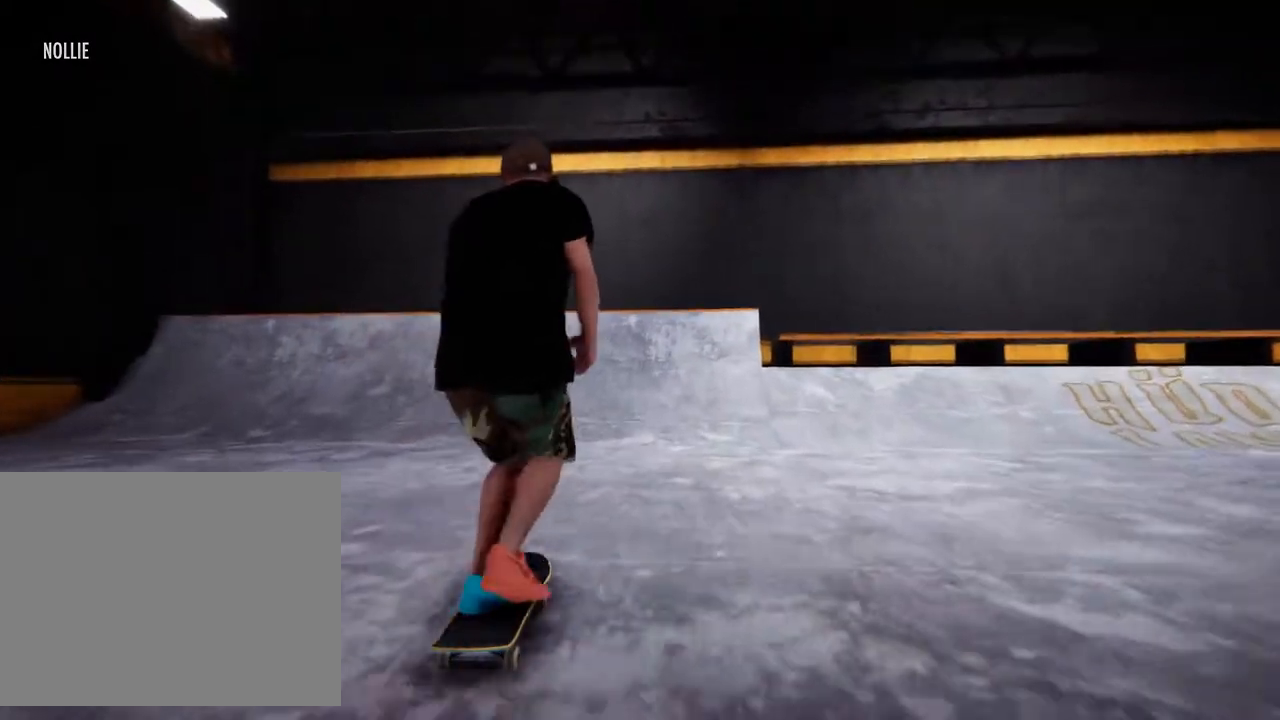
{"dt_ms": 500, "buttons": [], "left_stick": "center", "right_stick": "center", "events": []}
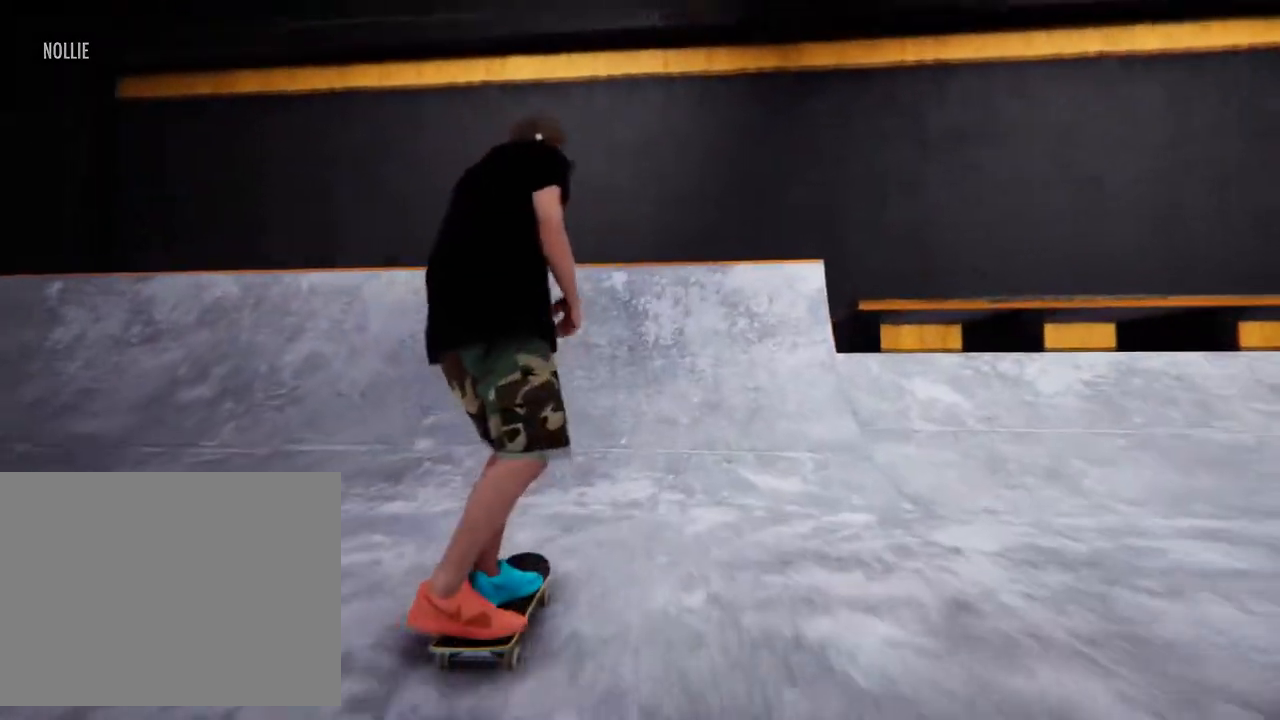
{"dt_ms": 500, "buttons": [], "left_stick": "center", "right_stick": "center", "events": []}
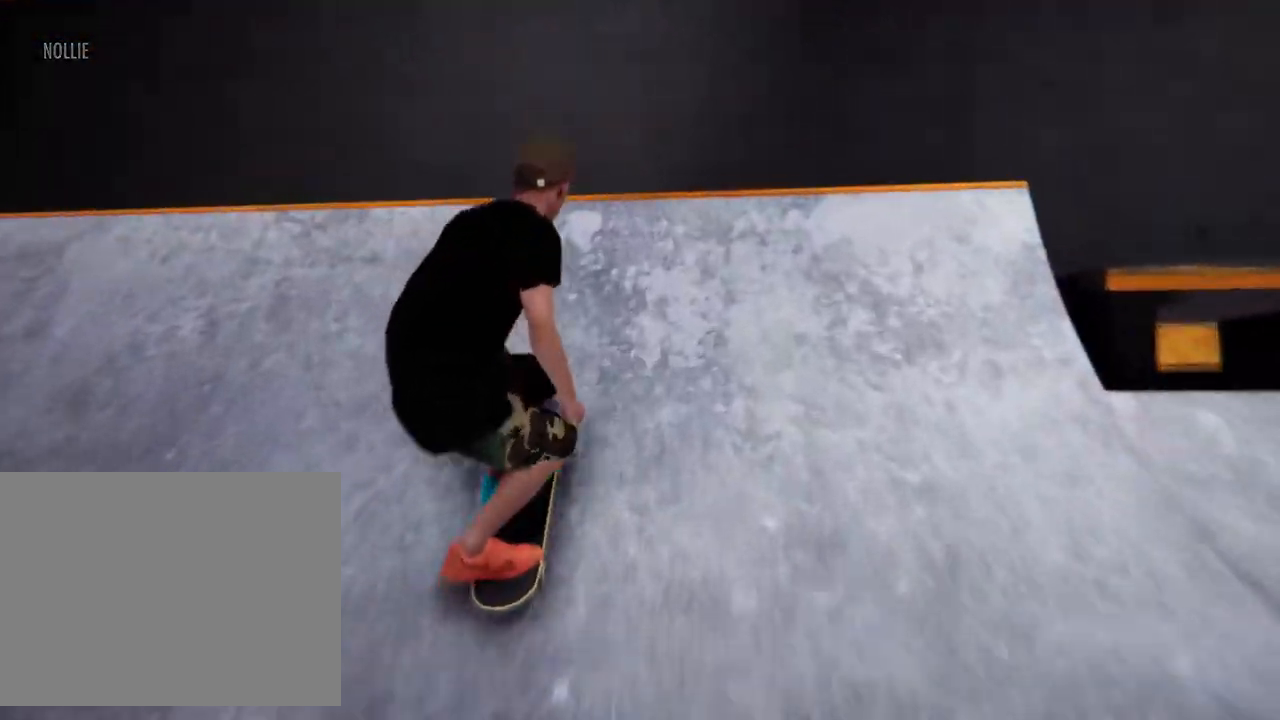
{"dt_ms": 500, "buttons": ["L2"], "left_stick": "down-right", "right_stick": "center", "events": [[317, "left_stick", "down-right"], [333, "L2", "down"]]}